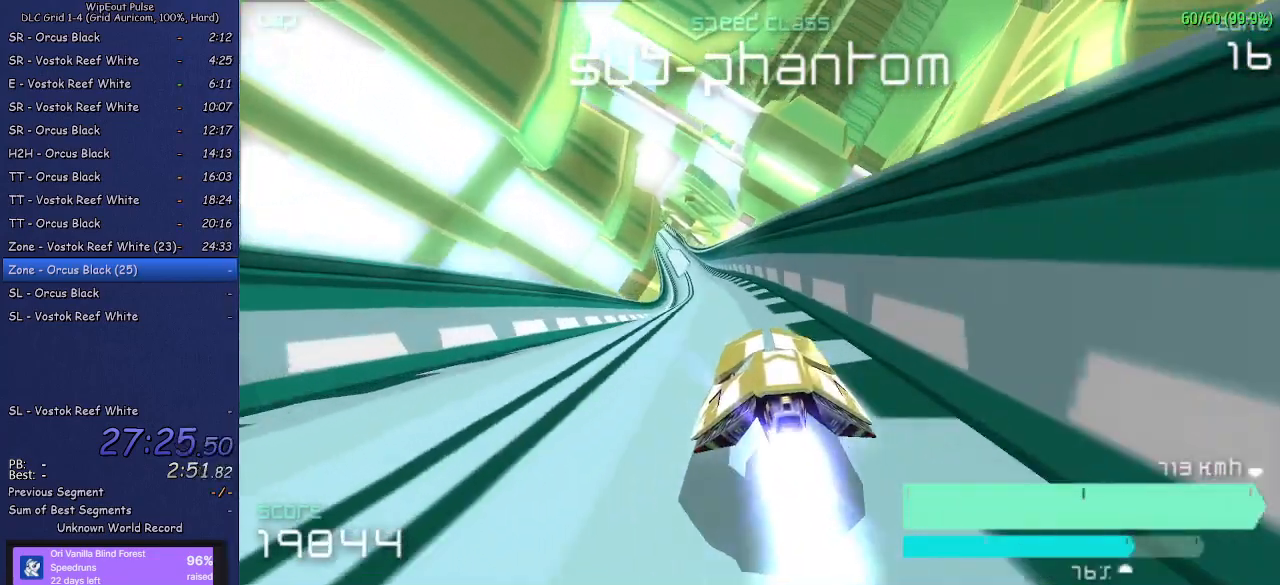
Gameplay with a controller (PlayStation layout); each line is a JSON object with the inputs held at the frame after it. "events" lists button and stick changes between this image and that frame as [ms after this image, input, new state], when the widget could be followed in between. Not read: L3.
{"buttons": [], "left_stick": "right", "right_stick": "center", "events": [[483, "left_stick", "right"]]}
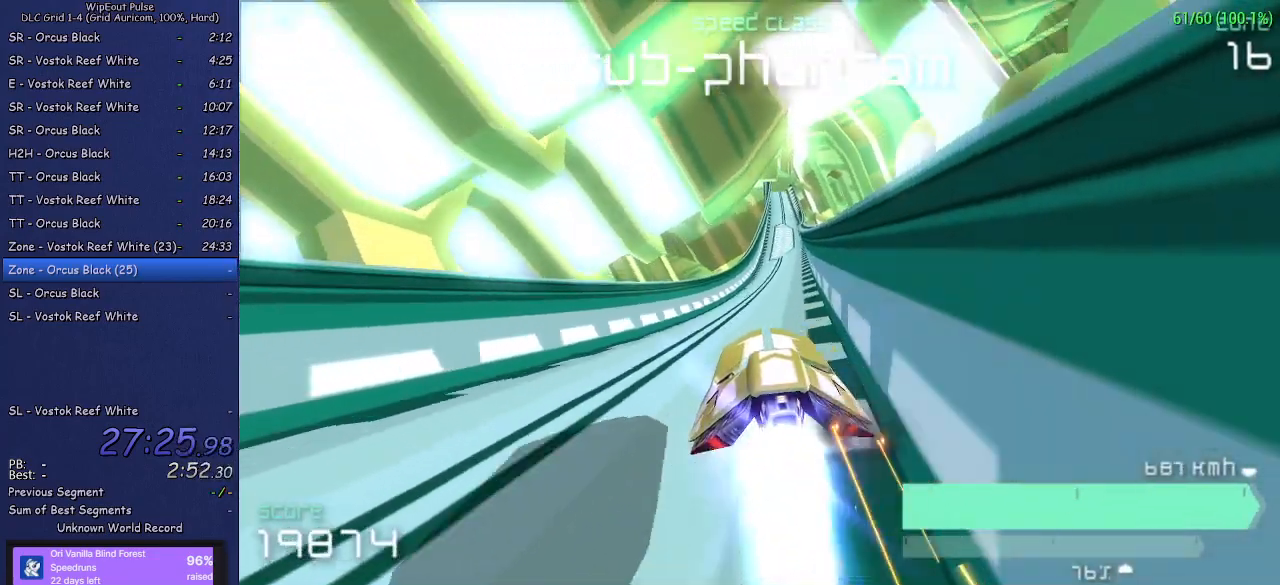
{"buttons": [], "left_stick": "right", "right_stick": "center", "events": [[83, "left_stick", "center"], [133, "left_stick", "right"]]}
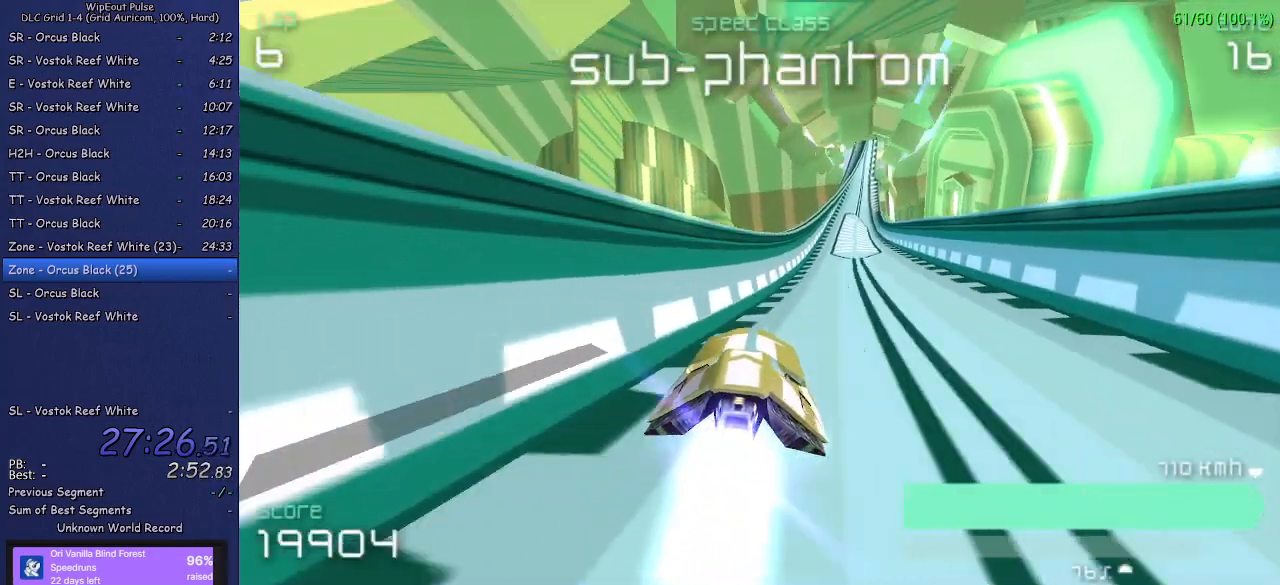
{"buttons": [], "left_stick": "center", "right_stick": "center", "events": [[183, "left_stick", "center"]]}
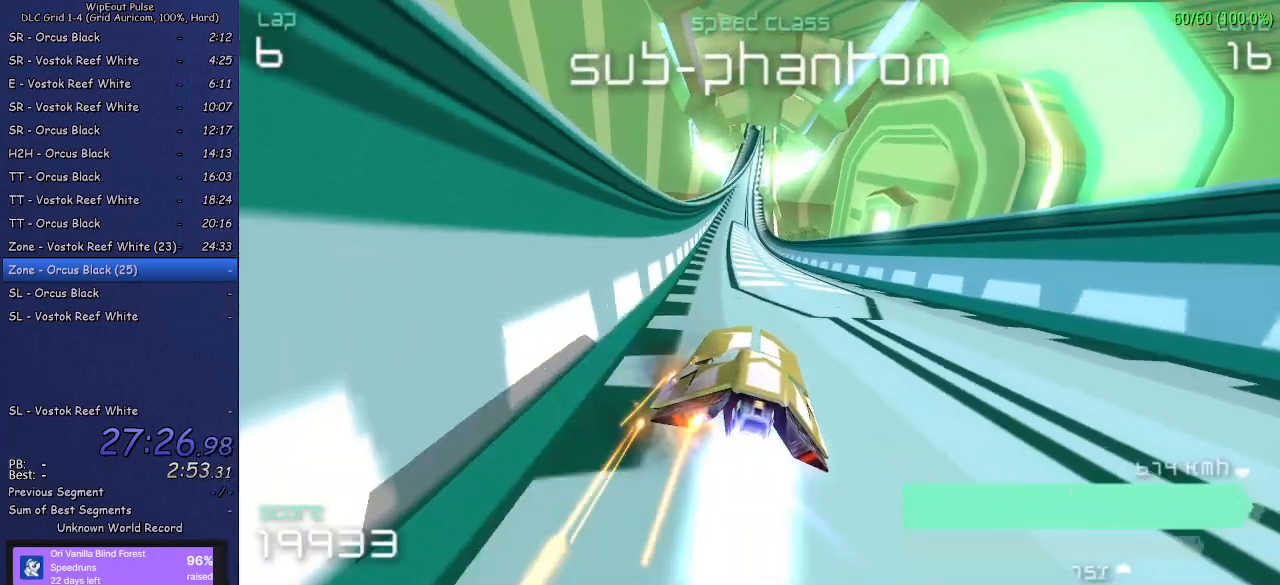
{"buttons": [], "left_stick": "right", "right_stick": "center", "events": [[33, "left_stick", "right"], [167, "left_stick", "center"], [467, "left_stick", "right"]]}
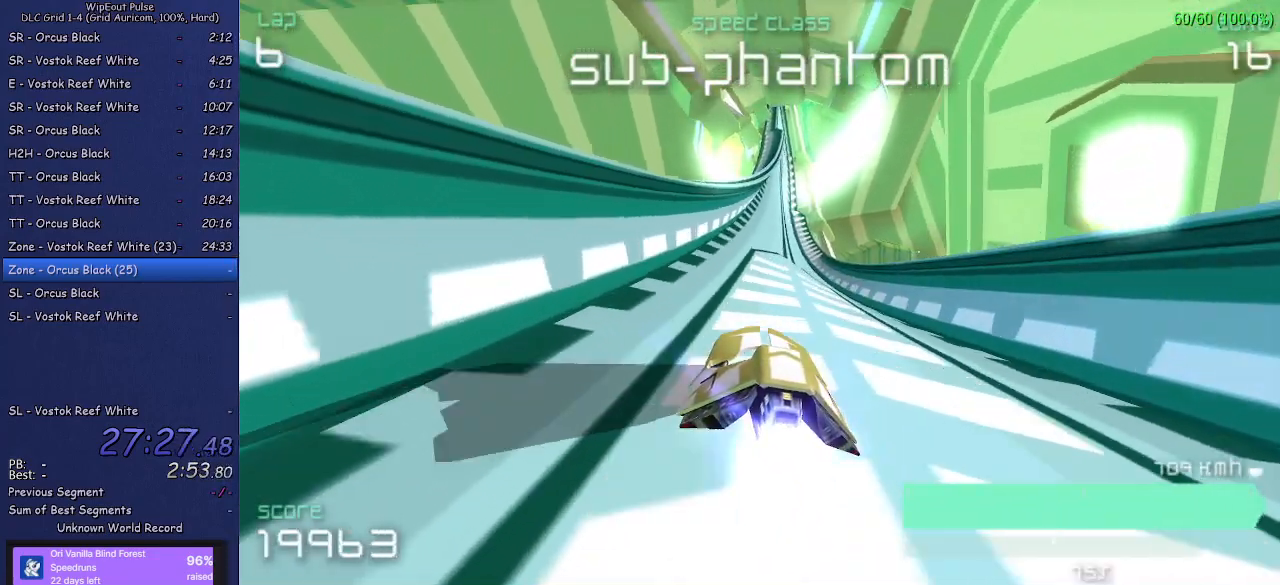
{"buttons": [], "left_stick": "center", "right_stick": "center", "events": [[217, "left_stick", "center"]]}
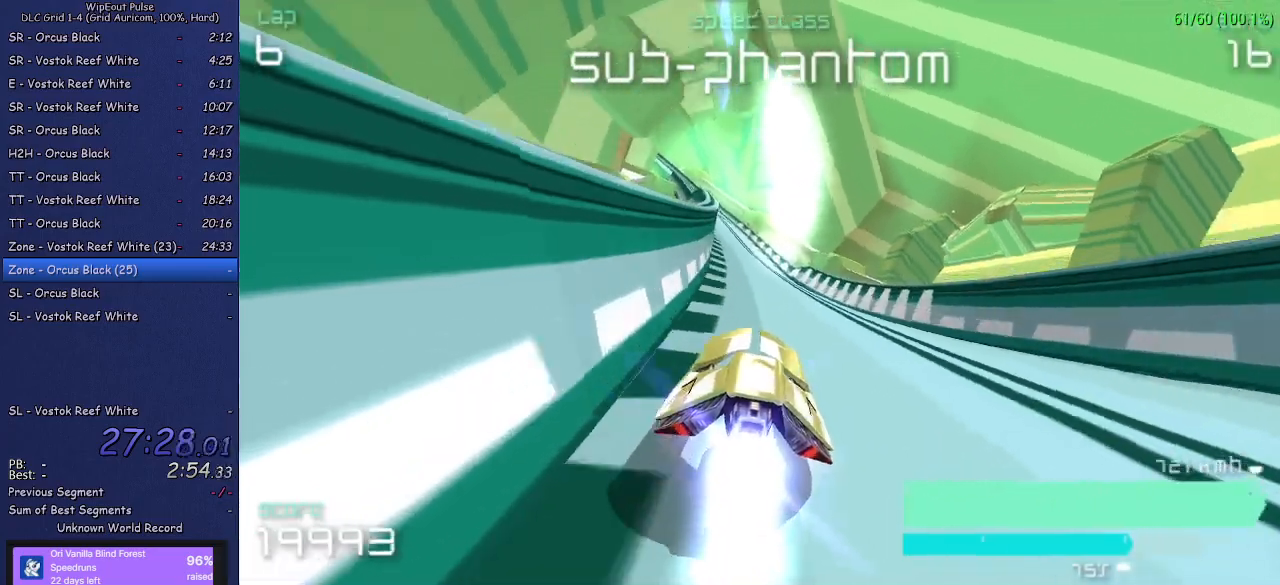
{"buttons": [], "left_stick": "left", "right_stick": "center", "events": [[33, "left_stick", "left"], [217, "left_stick", "center"], [300, "left_stick", "left"]]}
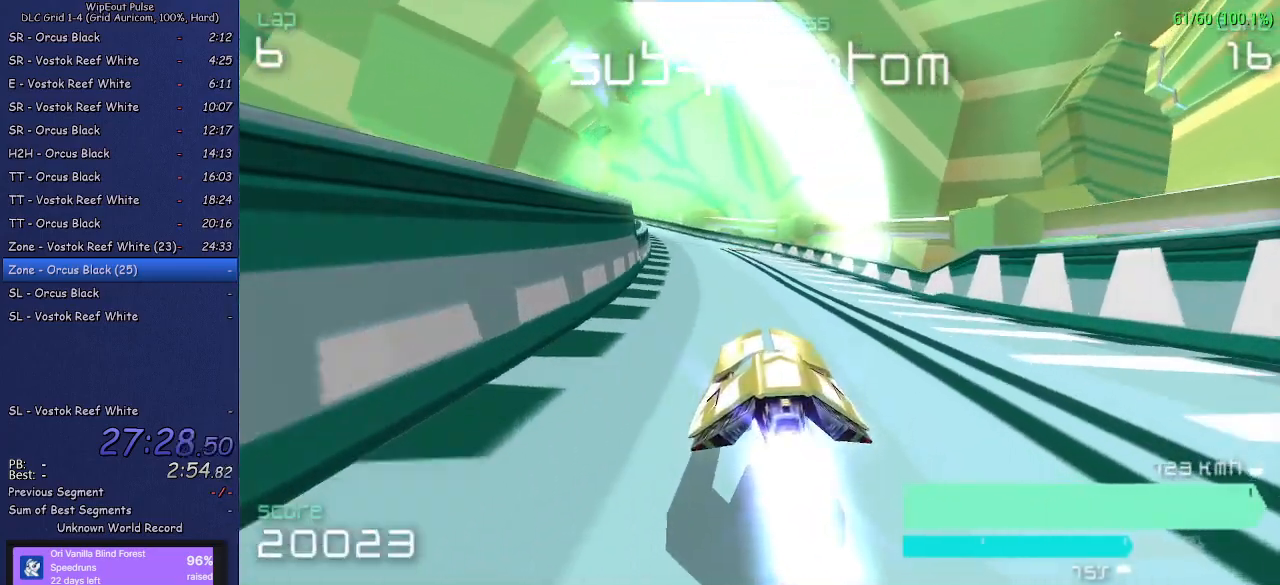
{"buttons": [], "left_stick": "center", "right_stick": "center", "events": [[50, "left_stick", "center"], [167, "left_stick", "left"], [467, "left_stick", "center"]]}
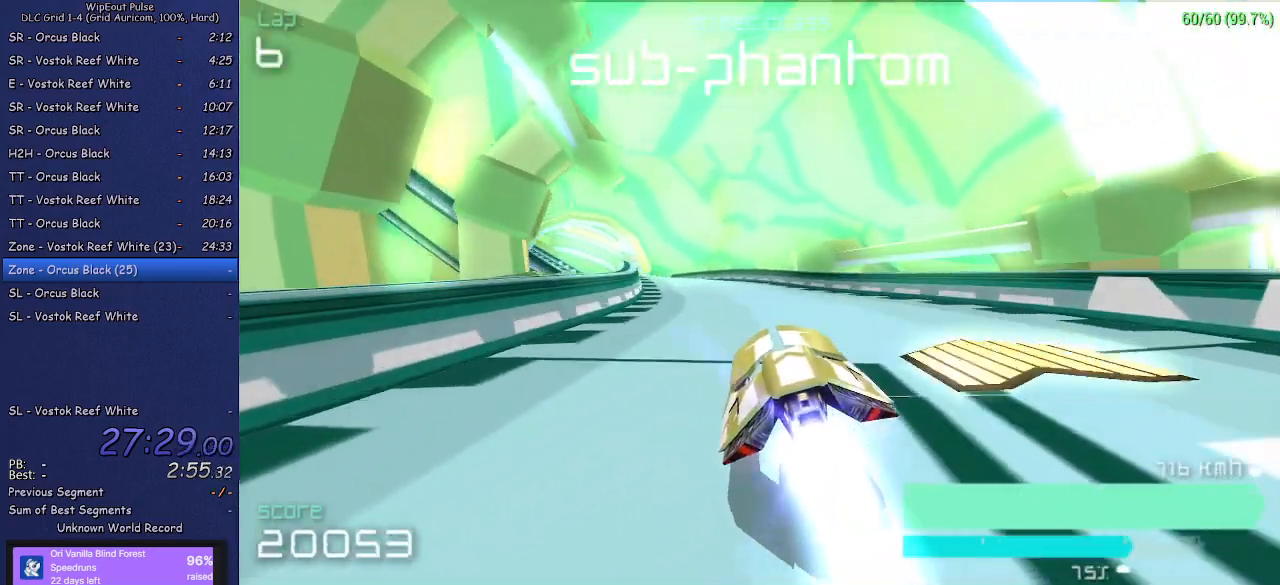
{"buttons": [], "left_stick": "center", "right_stick": "center", "events": []}
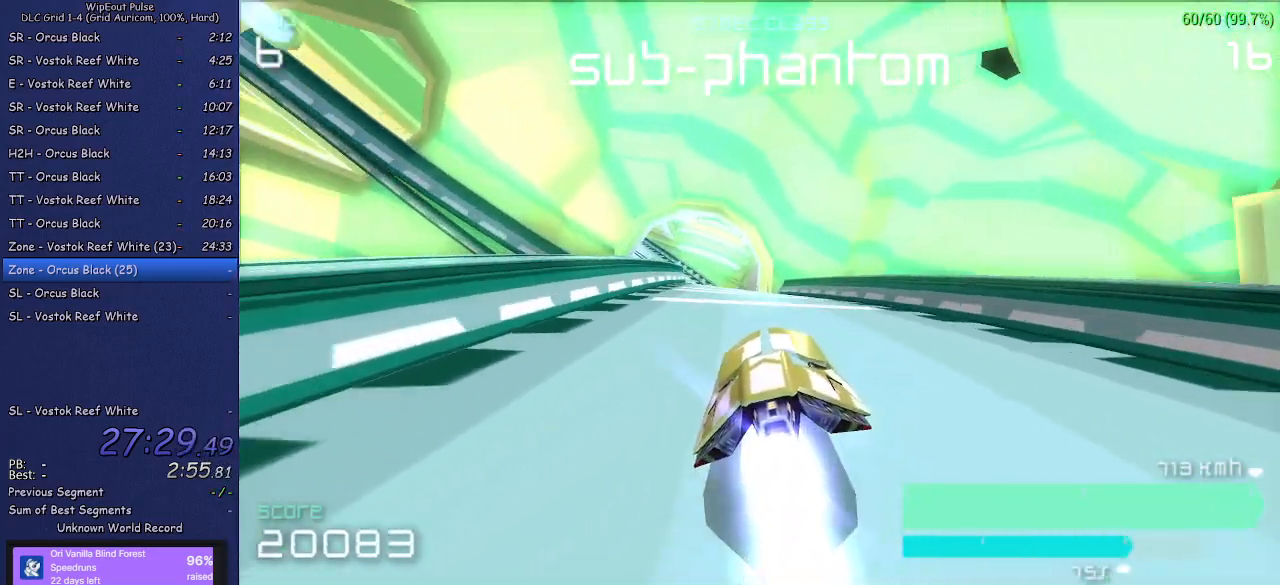
{"buttons": [], "left_stick": "center", "right_stick": "center", "events": [[17, "left_stick", "left"], [167, "left_stick", "center"]]}
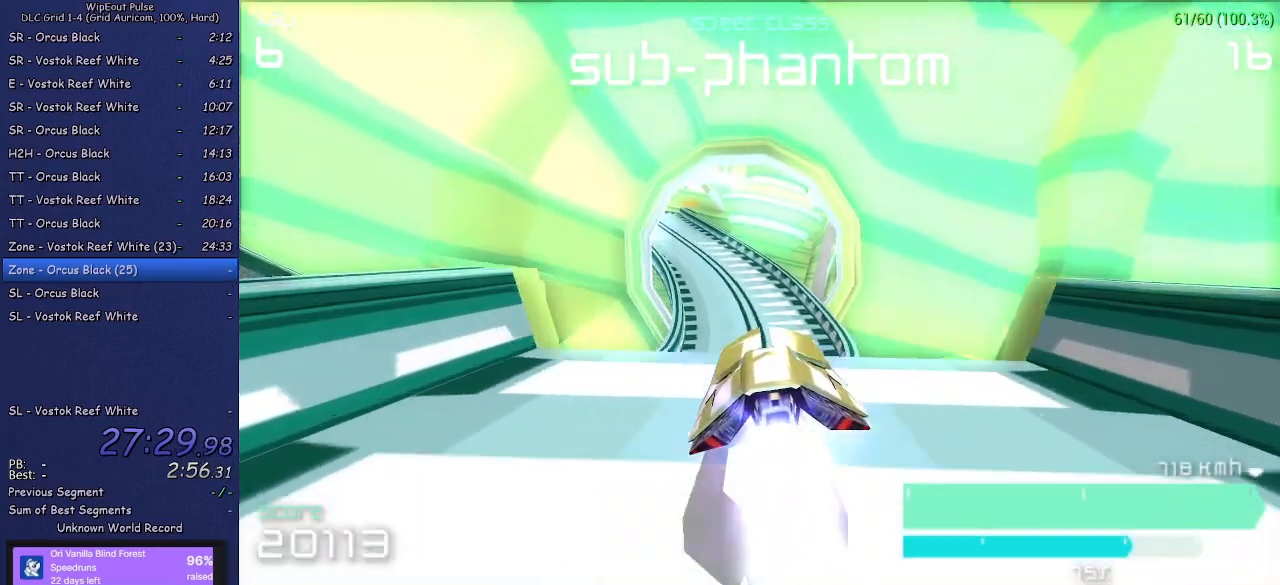
{"buttons": [], "left_stick": "left", "right_stick": "center", "events": [[117, "left_stick", "left"], [300, "left_stick", "center"], [433, "left_stick", "left"]]}
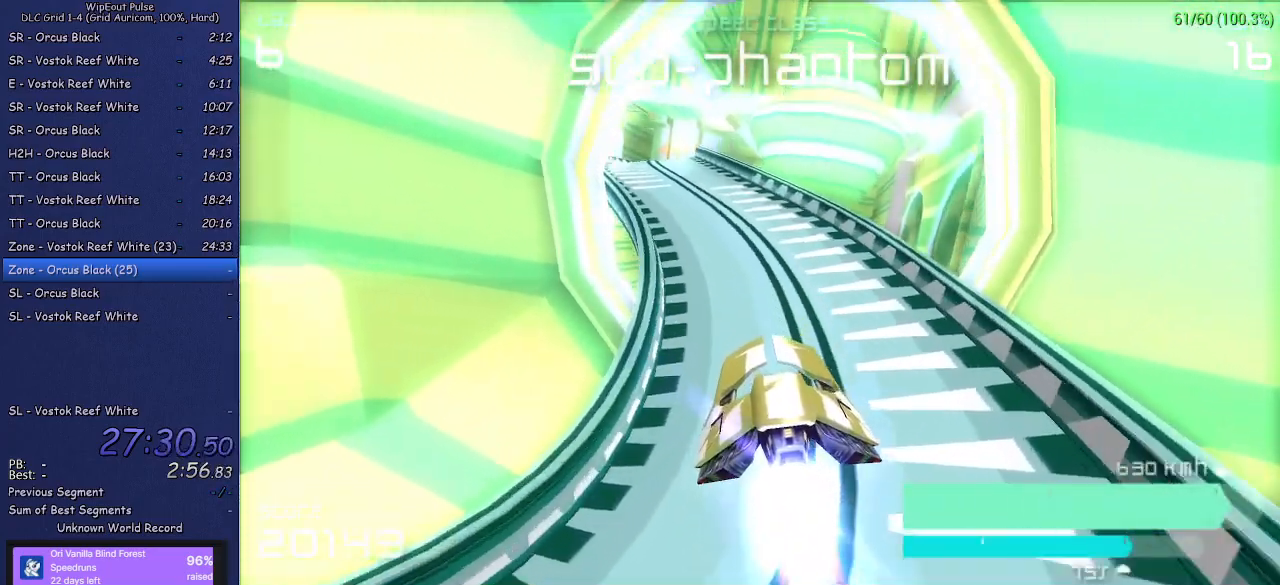
{"buttons": [], "left_stick": "center", "right_stick": "center", "events": [[183, "left_stick", "center"]]}
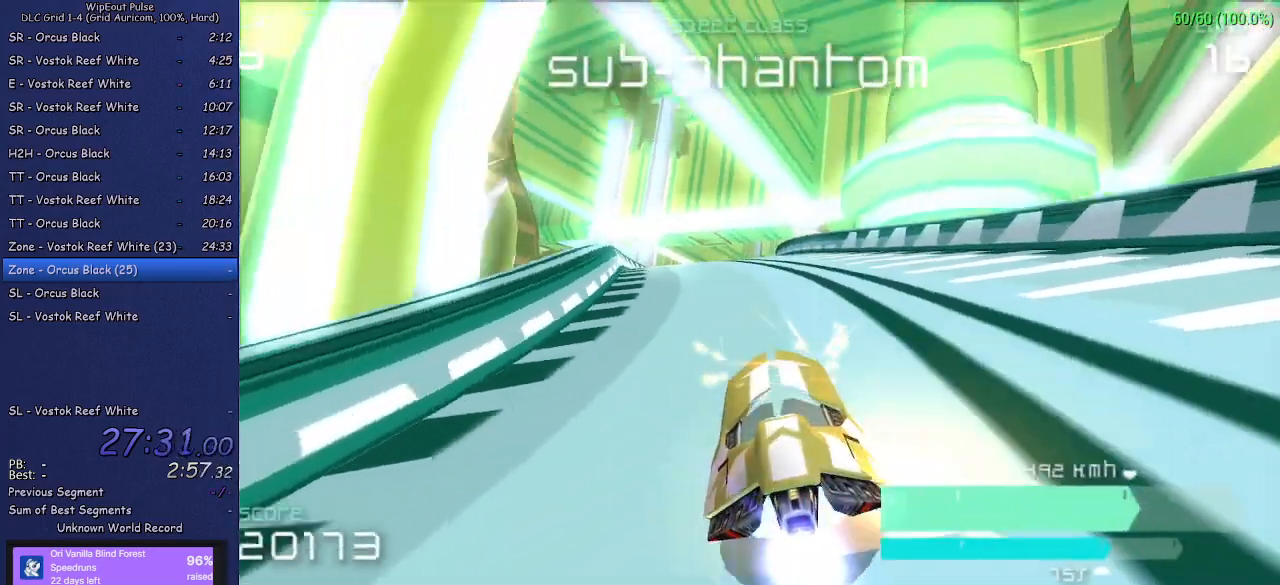
{"buttons": [], "left_stick": "center", "right_stick": "center", "events": []}
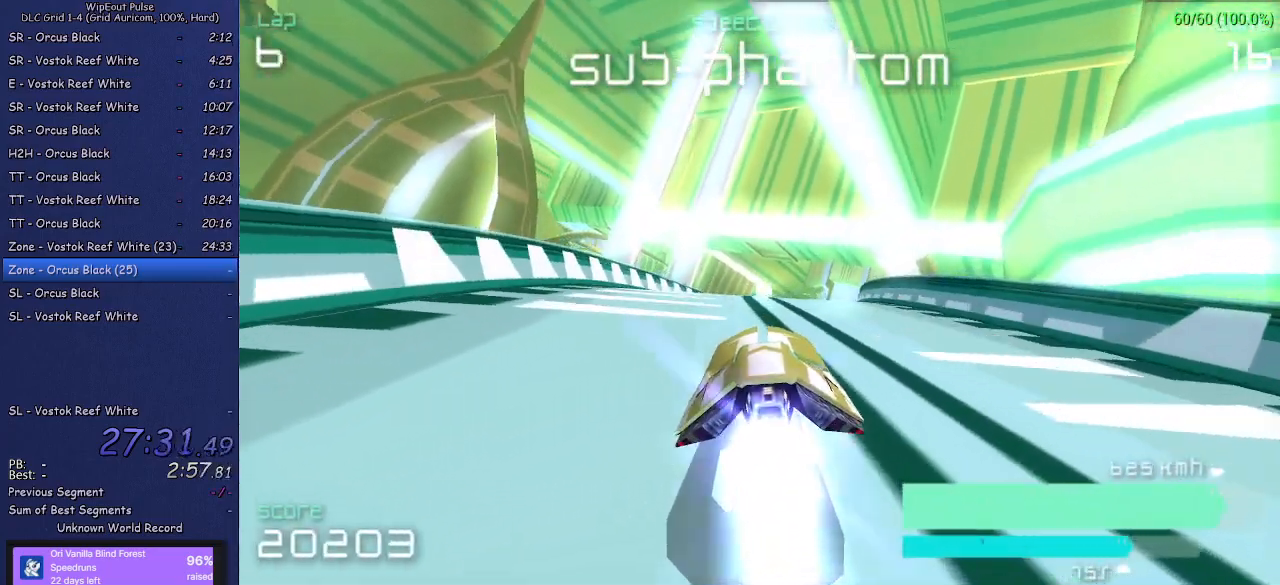
{"buttons": [], "left_stick": "center", "right_stick": "center", "events": [[17, "left_stick", "right"], [383, "left_stick", "center"]]}
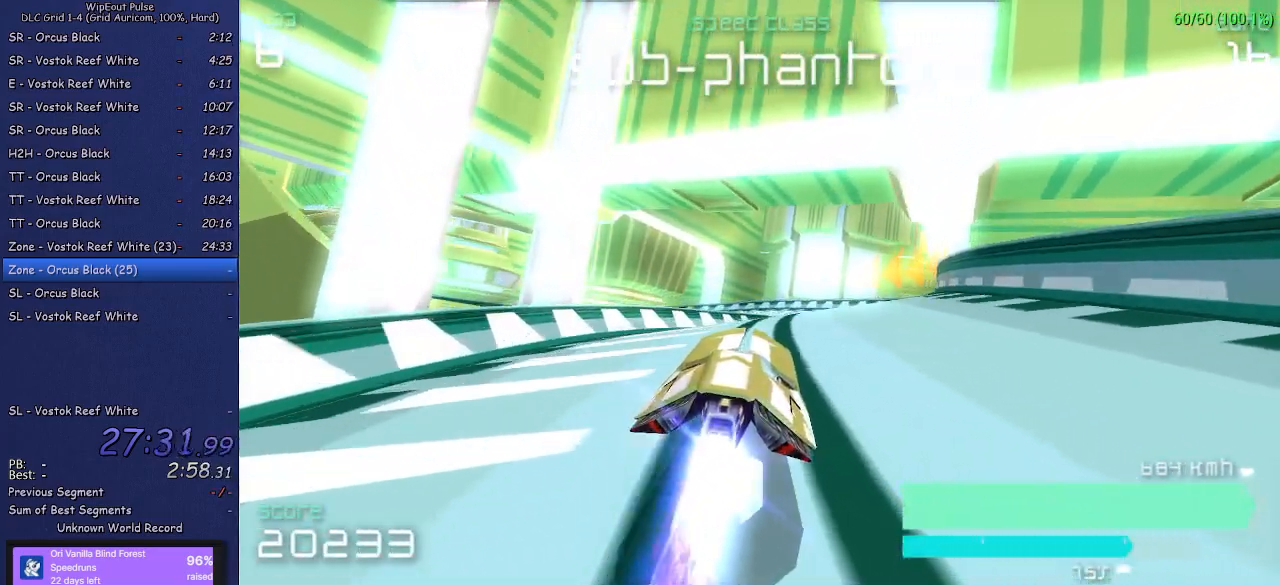
{"buttons": [], "left_stick": "left", "right_stick": "center", "events": [[217, "left_stick", "left"]]}
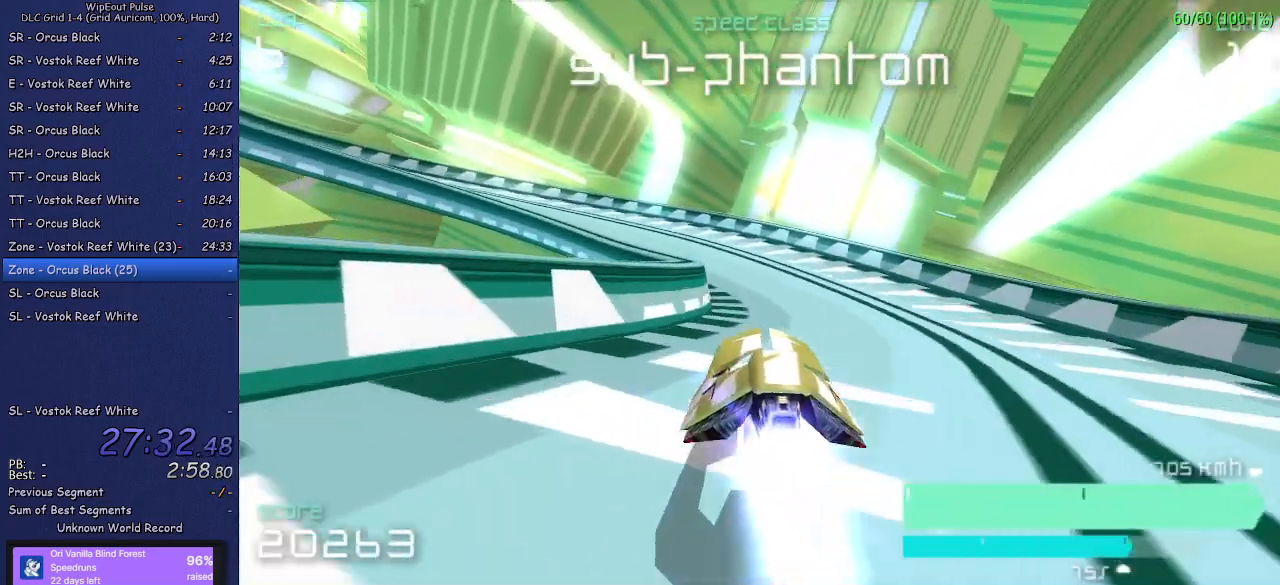
{"buttons": [], "left_stick": "left", "right_stick": "center", "events": [[83, "L1", "down"], [233, "L1", "up"]]}
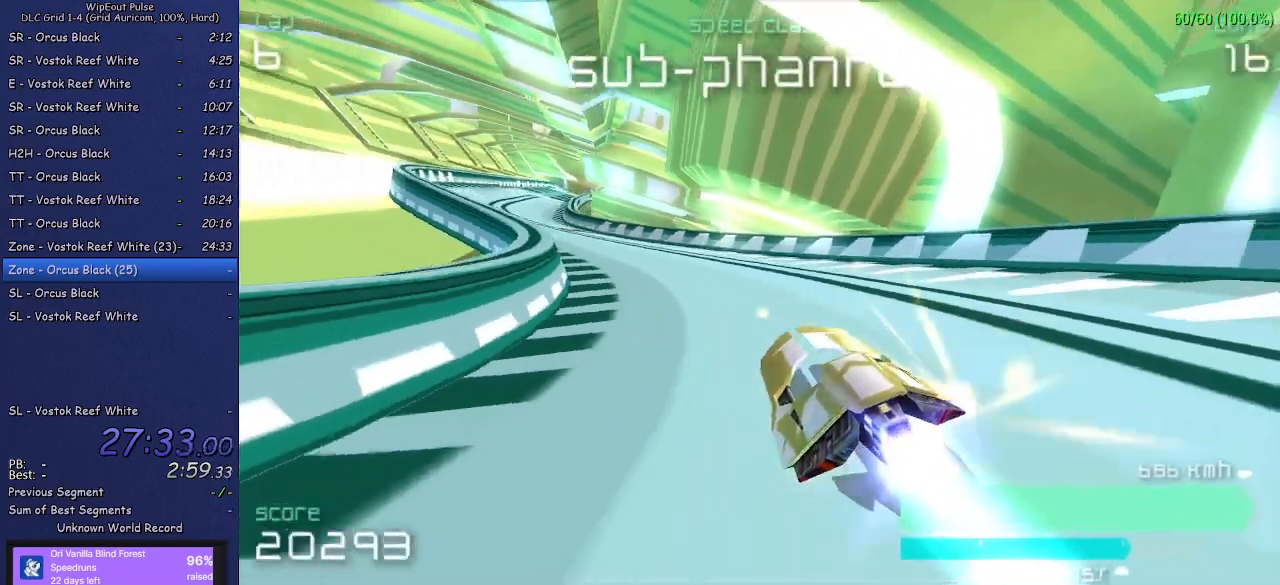
{"buttons": [], "left_stick": "up-right", "right_stick": "center", "events": [[133, "left_stick", "center"], [317, "left_stick", "up-right"]]}
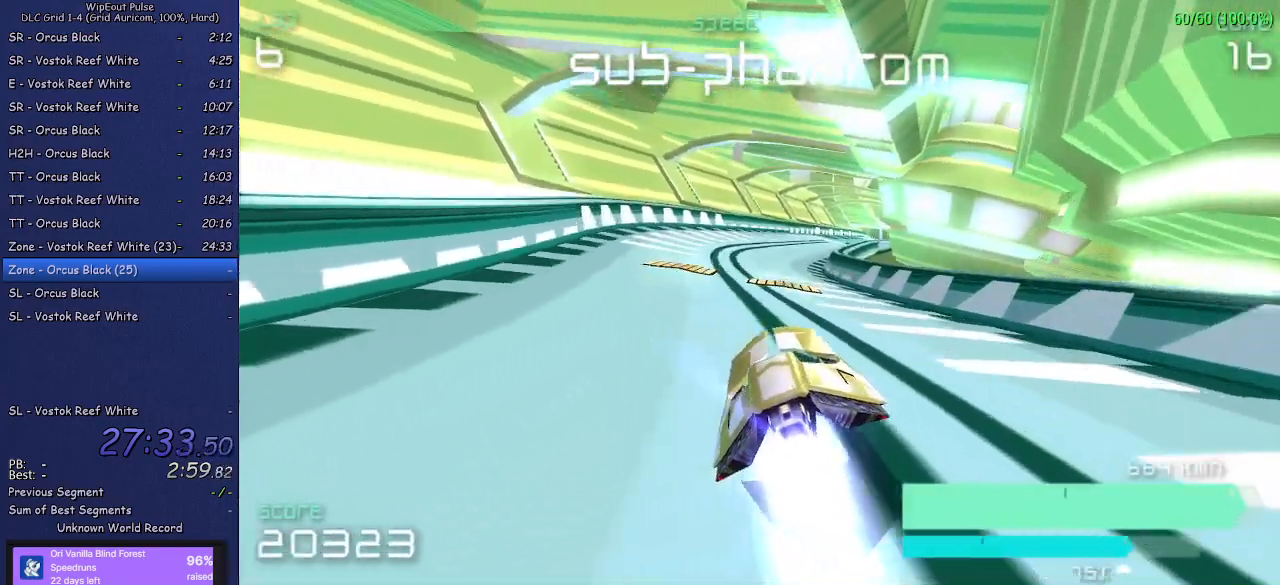
{"buttons": [], "left_stick": "center", "right_stick": "center", "events": [[233, "left_stick", "center"], [333, "left_stick", "right"], [500, "left_stick", "center"]]}
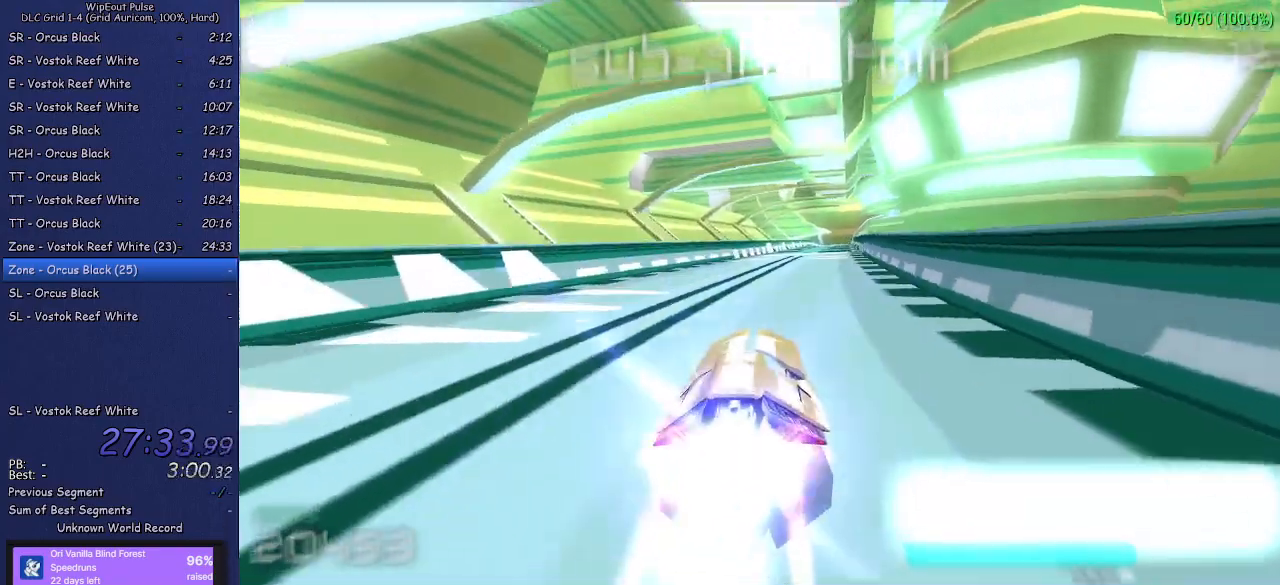
{"buttons": [], "left_stick": "center", "right_stick": "center", "events": []}
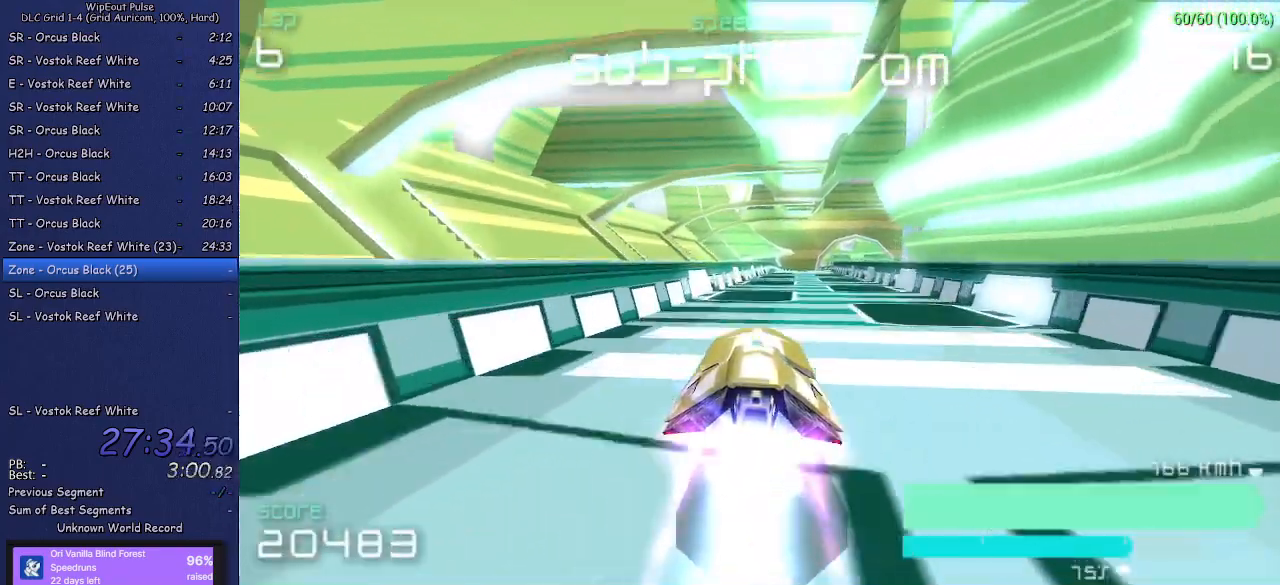
{"buttons": [], "left_stick": "up-right", "right_stick": "center", "events": [[417, "left_stick", "up-right"]]}
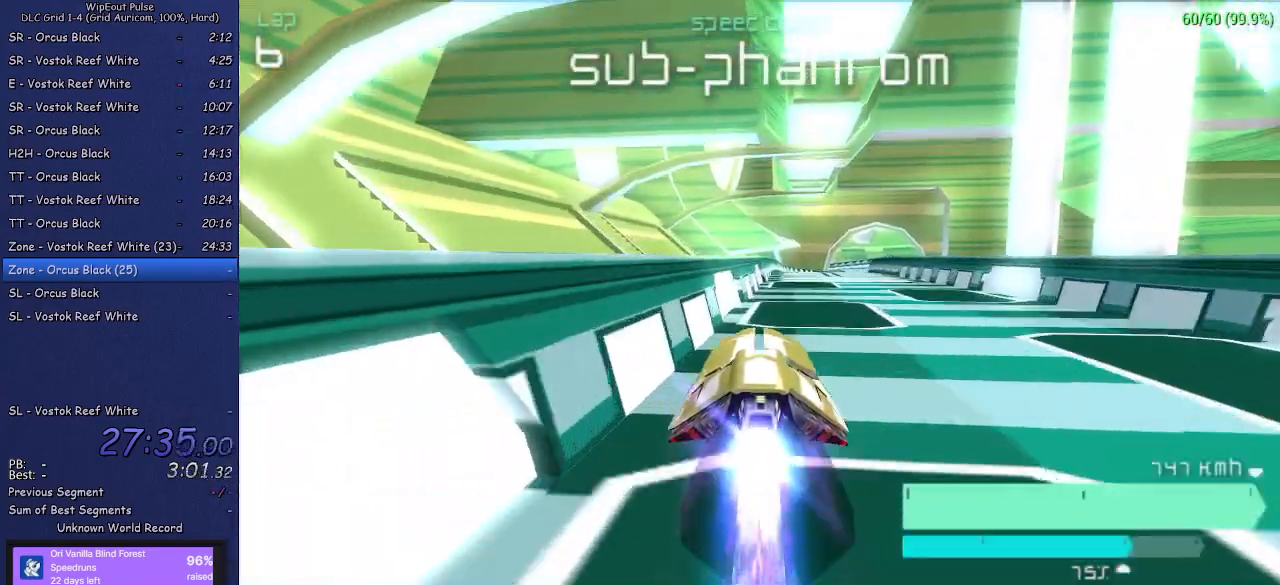
{"buttons": [], "left_stick": "right", "right_stick": "center", "events": [[200, "left_stick", "center"], [350, "left_stick", "right"]]}
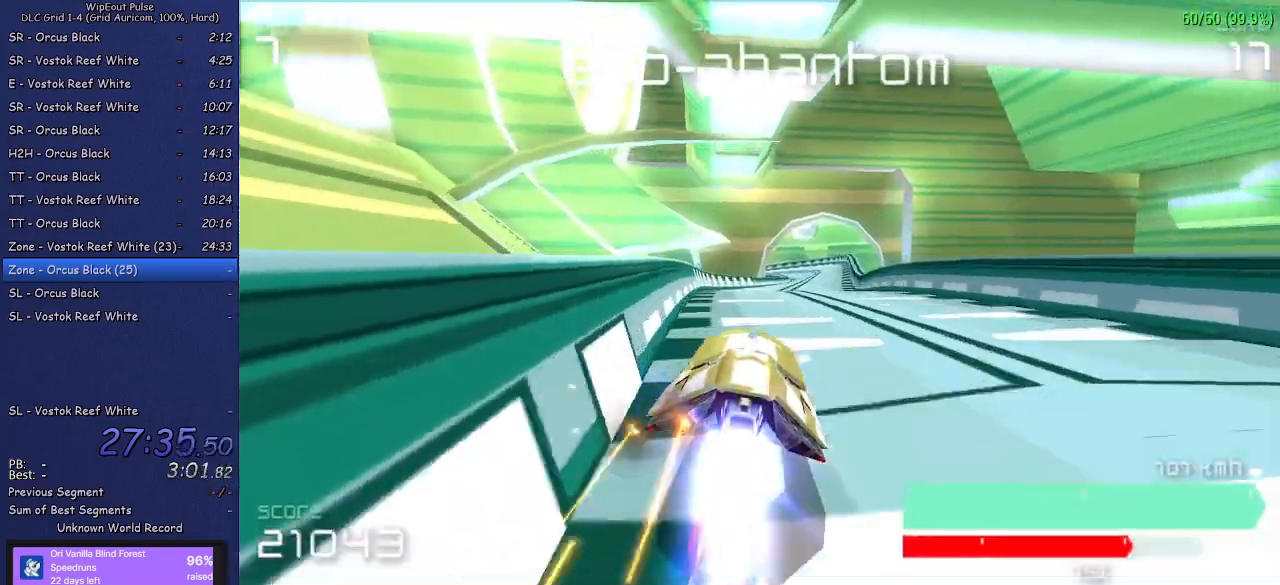
{"buttons": [], "left_stick": "right", "right_stick": "center", "events": [[17, "left_stick", "center"], [117, "left_stick", "right"]]}
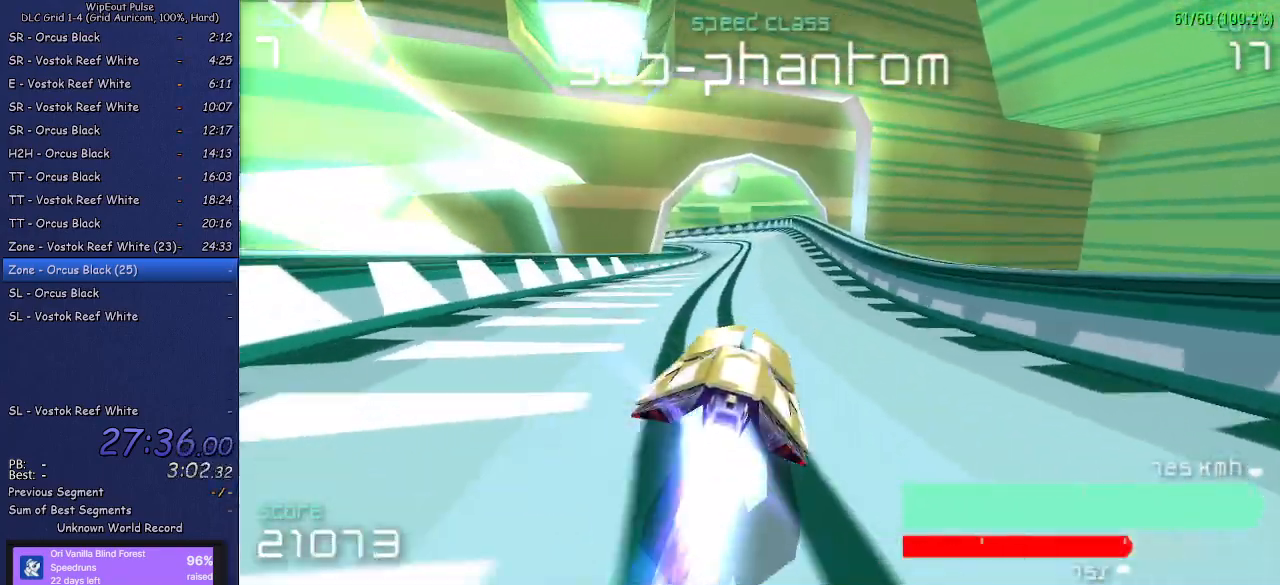
{"buttons": [], "left_stick": "left", "right_stick": "center", "events": [[50, "left_stick", "left"], [283, "left_stick", "center"], [383, "left_stick", "left"]]}
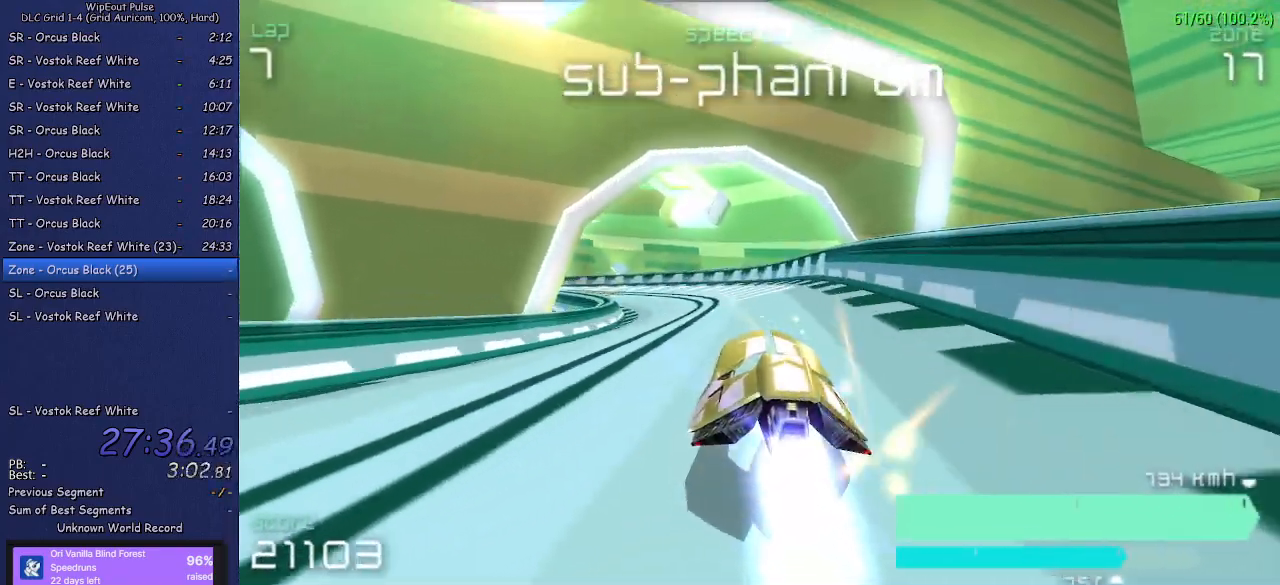
{"buttons": [], "left_stick": "left", "right_stick": "center", "events": []}
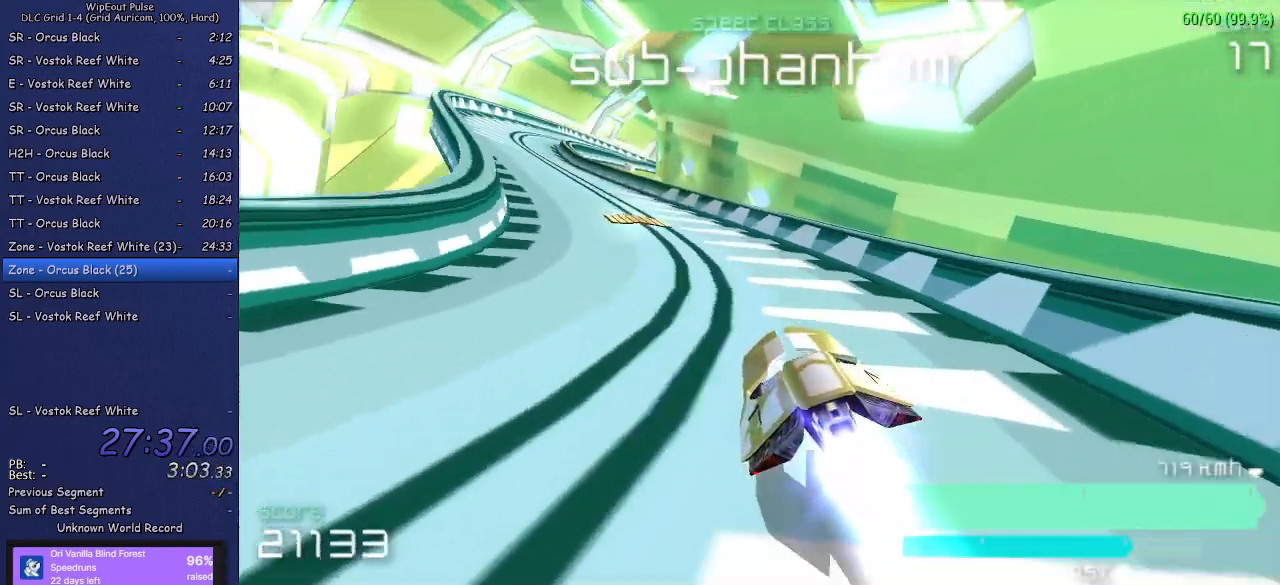
{"buttons": [], "left_stick": "center", "right_stick": "center", "events": [[433, "left_stick", "center"]]}
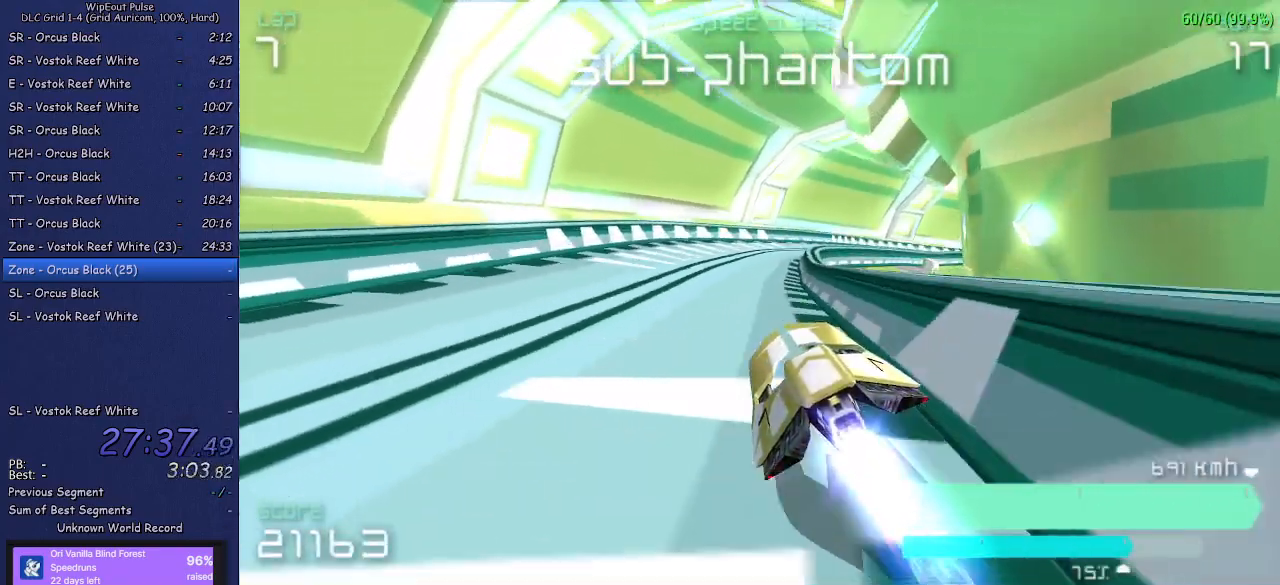
{"buttons": ["R1"], "left_stick": "right", "right_stick": "center", "events": [[17, "left_stick", "right"], [133, "R1", "down"]]}
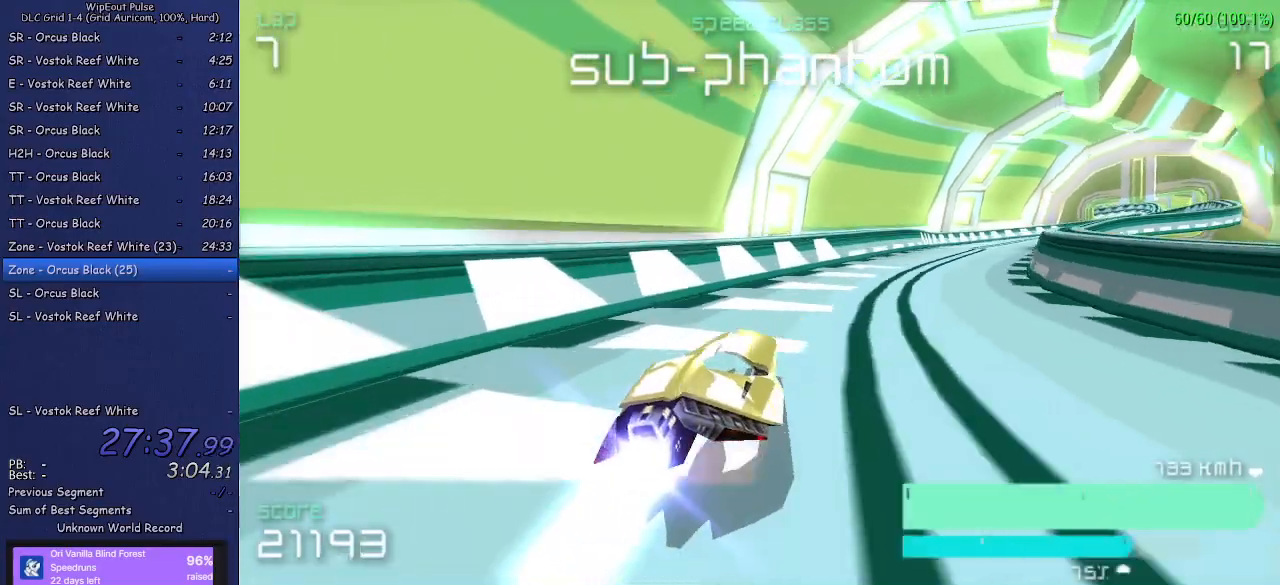
{"buttons": [], "left_stick": "left", "right_stick": "center", "events": [[17, "R1", "up"], [183, "left_stick", "center"], [300, "left_stick", "left"]]}
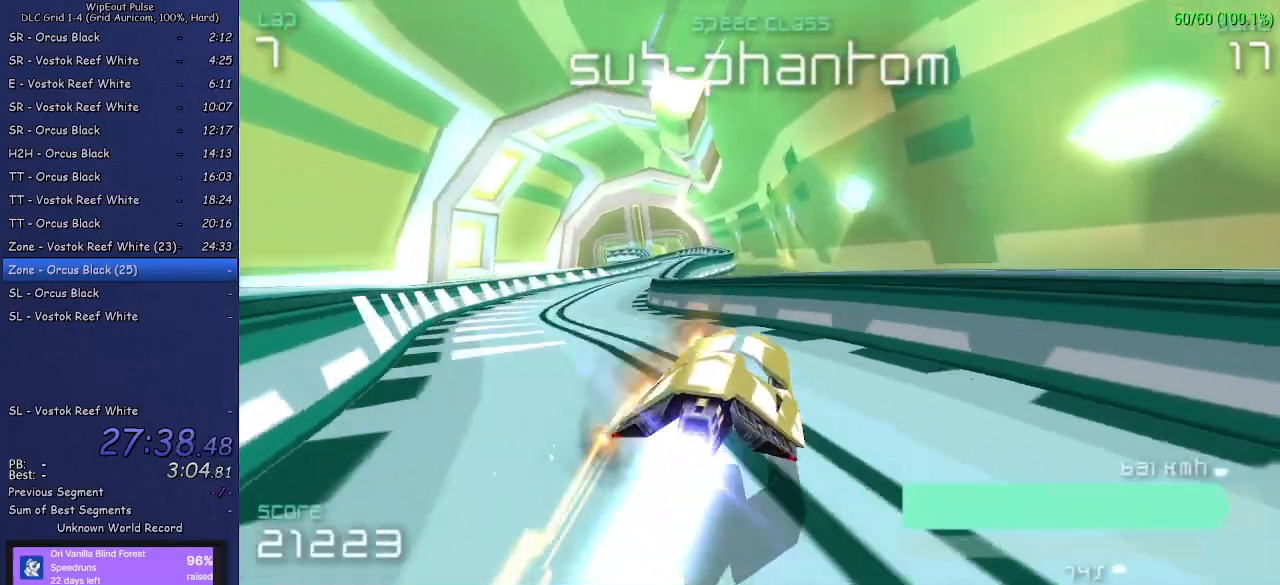
{"buttons": [], "left_stick": "up-right", "right_stick": "center", "events": [[133, "left_stick", "center"], [250, "left_stick", "up-right"], [367, "R1", "down"], [483, "R1", "up"]]}
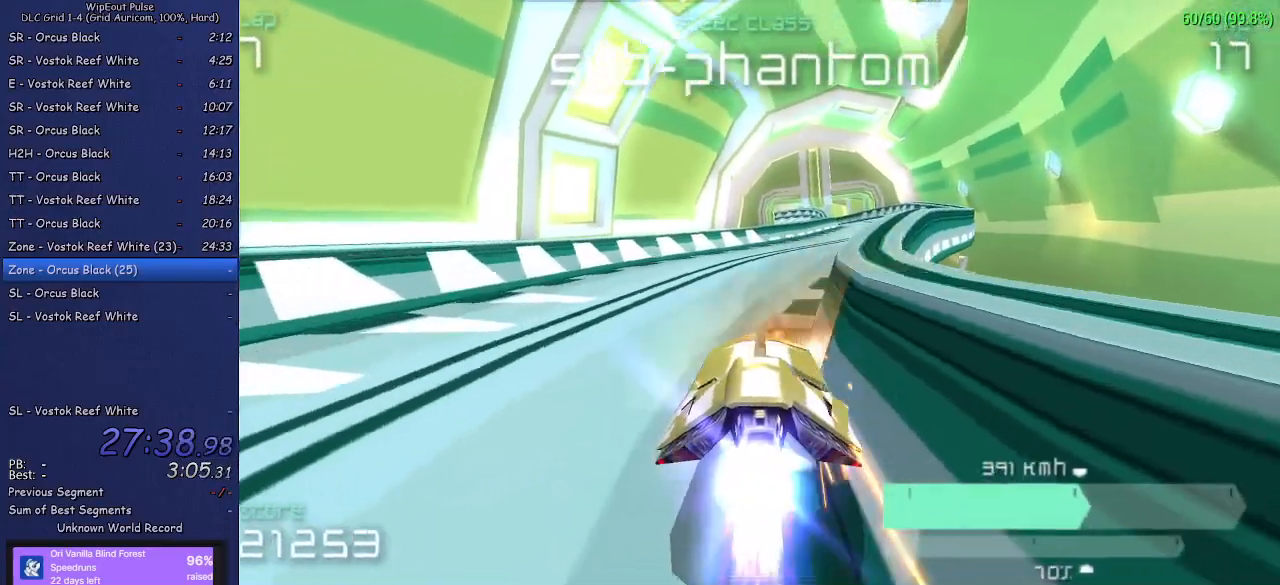
{"buttons": [], "left_stick": "center", "right_stick": "center", "events": [[83, "left_stick", "center"], [150, "left_stick", "up-right"], [350, "left_stick", "center"]]}
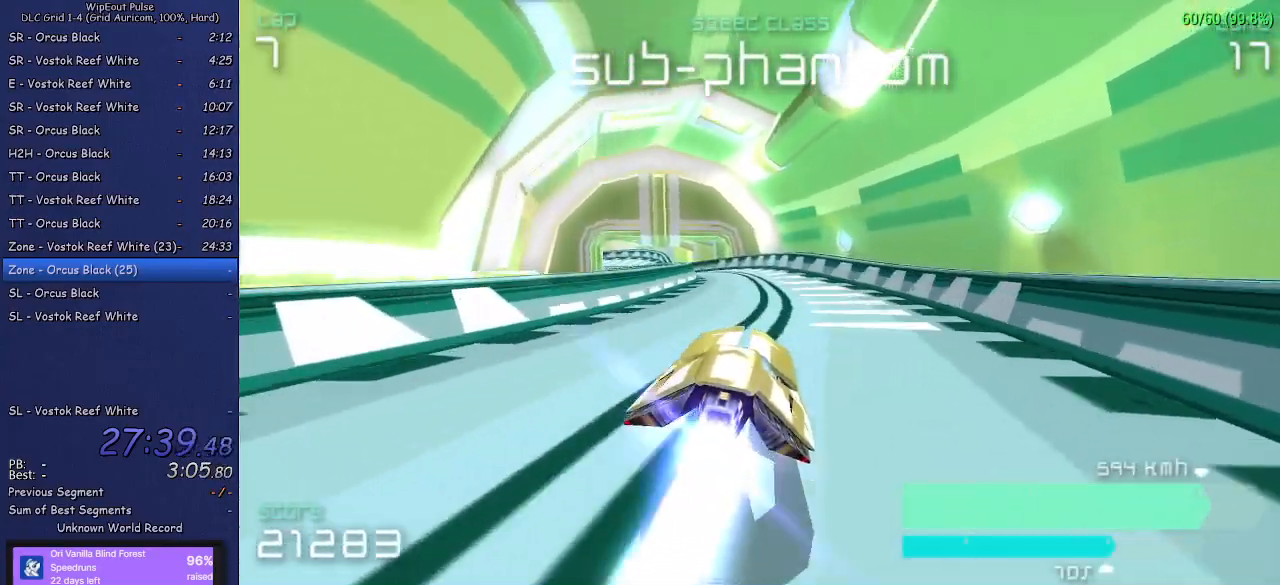
{"buttons": [], "left_stick": "center", "right_stick": "center", "events": [[50, "left_stick", "left"], [200, "L1", "down"], [367, "L1", "up"], [433, "left_stick", "center"]]}
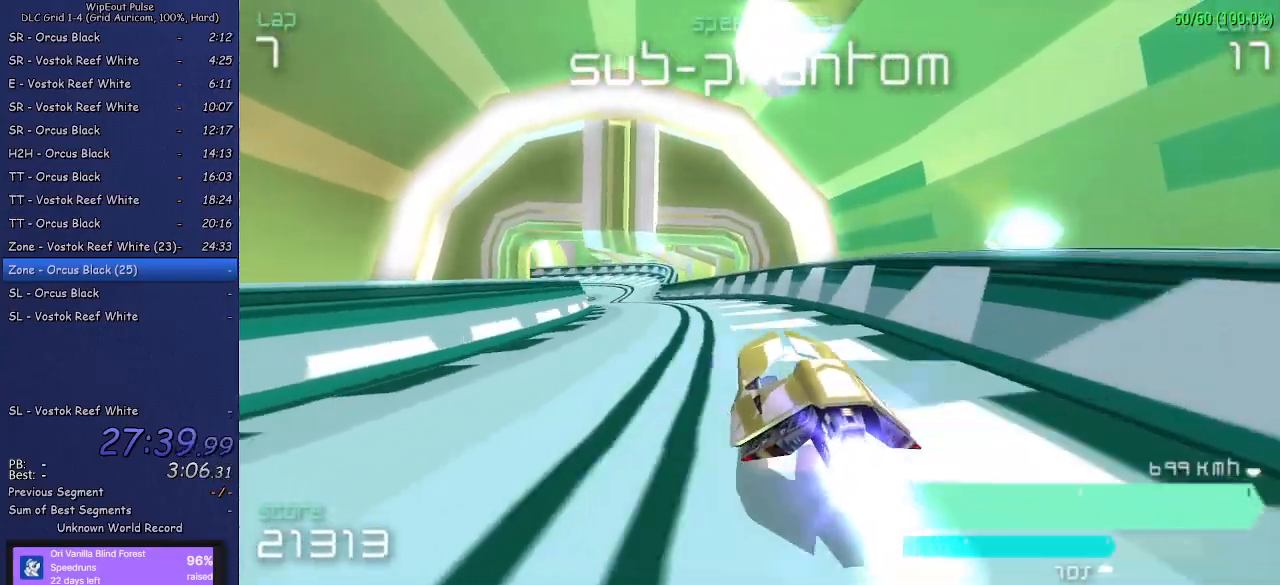
{"buttons": [], "left_stick": "center", "right_stick": "center", "events": [[267, "left_stick", "right"], [383, "left_stick", "center"]]}